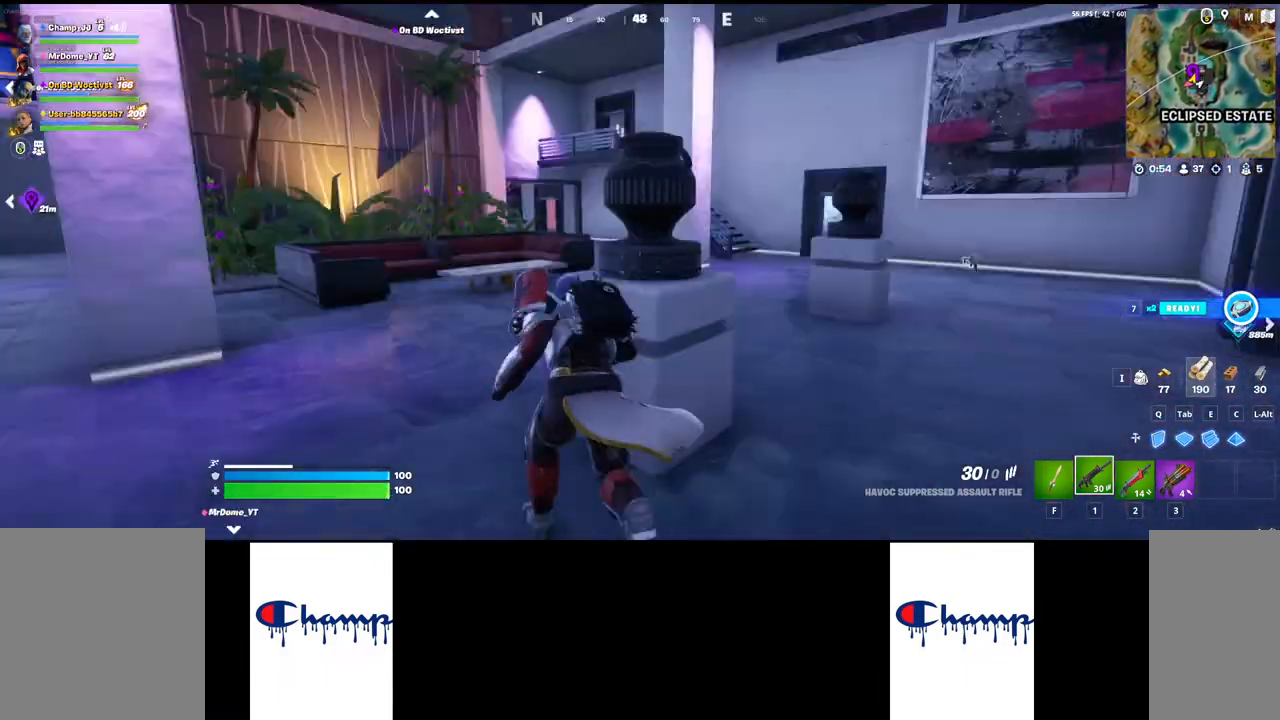
Gameplay with keyboard and mouse; each line is a JSON object with the keys and mouse buttons held at the frame after it. "events" lists presses ("down") and releases ("up") of "1", "2", "3", "4", "a", "alt", "c", "ctrl", "d", "e", "q", "r", "s", "shift", "space", "tab", "w", "x", "z", "mouse_left", "mouse_wheel", "mouse_right", "mouse_mb4" and "mouse_mb5" between this image and that frame as [ms after this image, input, new state], when the widget could be followed in between. "mouse_left", "mouse_wheel", "mouse_right", "mouse_mb4", "mouse_mb5" = the "left", "wheel", "right", "mb4", "mb5" buttons of the "mouse" list. No other keys are recorded. "wheel" means that the mouse wheel is clicked or scrolled. Mouse movement is not recorded.
{"keys": ["a", "s"], "mouse": [], "events": [[117, "s", "down"], [184, "a", "up"], [484, "a", "down"]]}
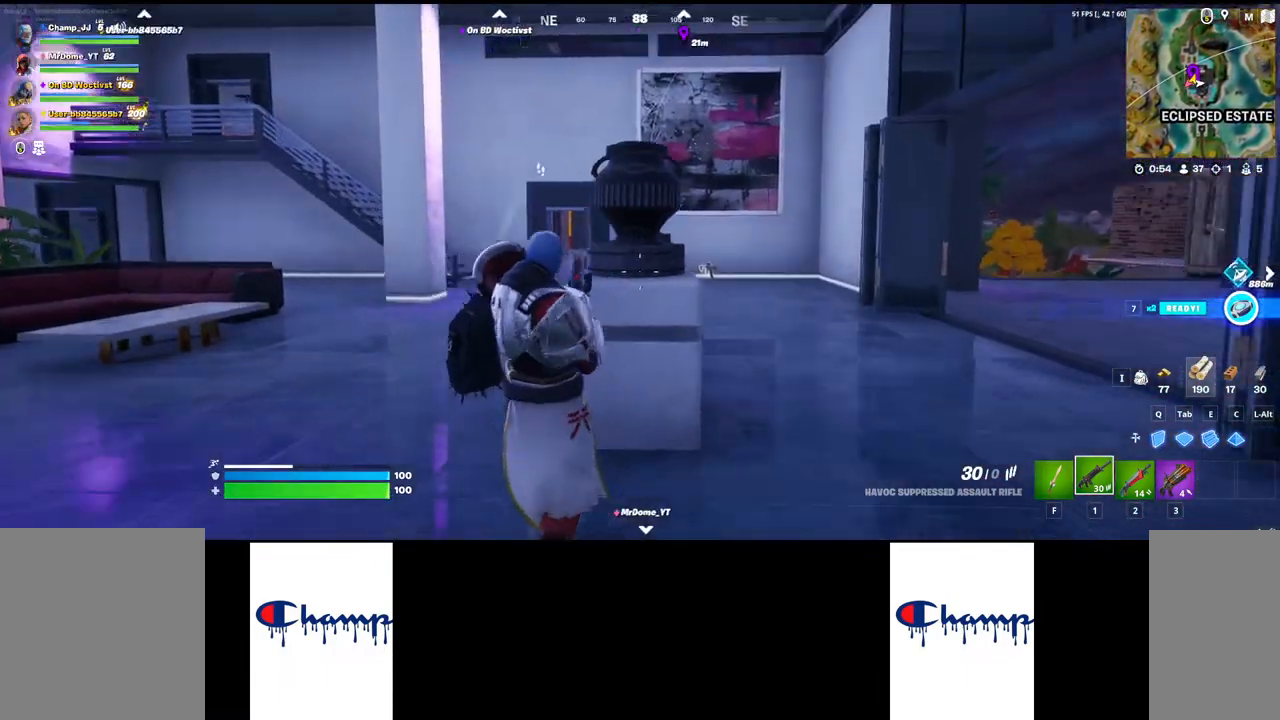
{"keys": ["s"], "mouse": [], "events": [[334, "a", "up"]]}
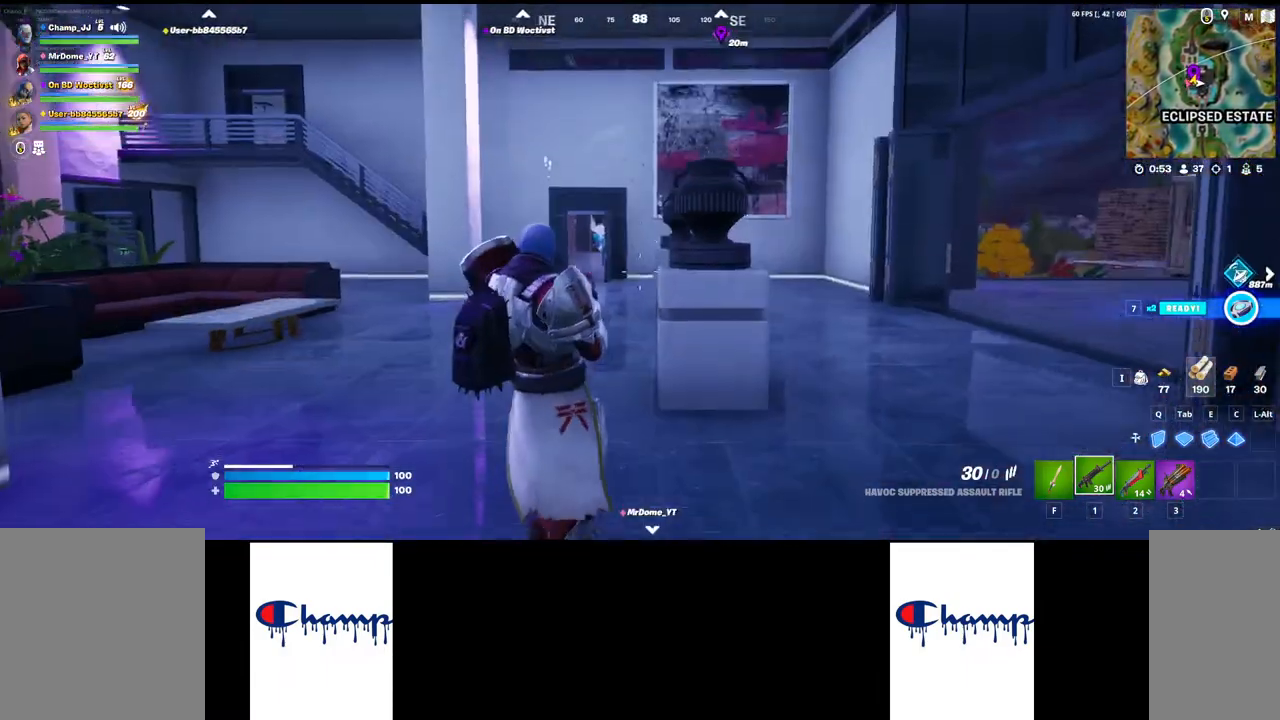
{"keys": ["a"], "mouse": [], "events": [[334, "a", "down"], [334, "s", "up"]]}
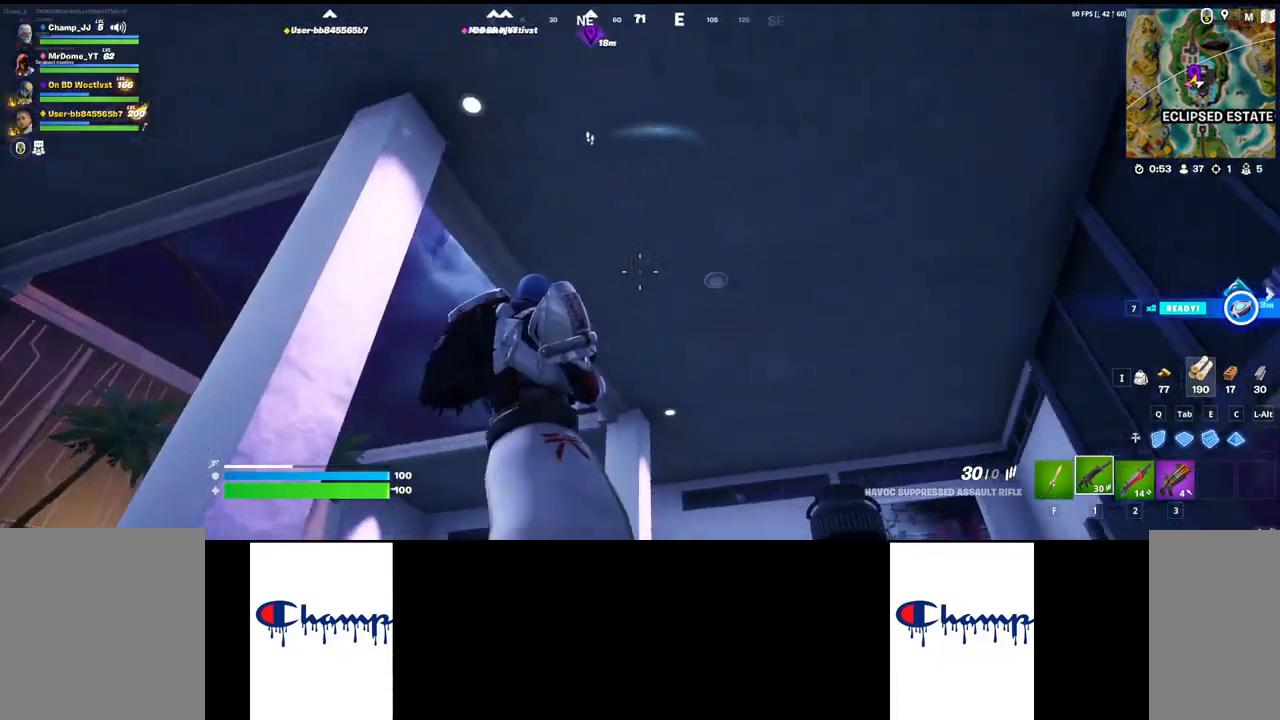
{"keys": ["shift", "w"], "mouse": [], "events": [[184, "a", "up"], [217, "w", "down"], [300, "shift", "down"]]}
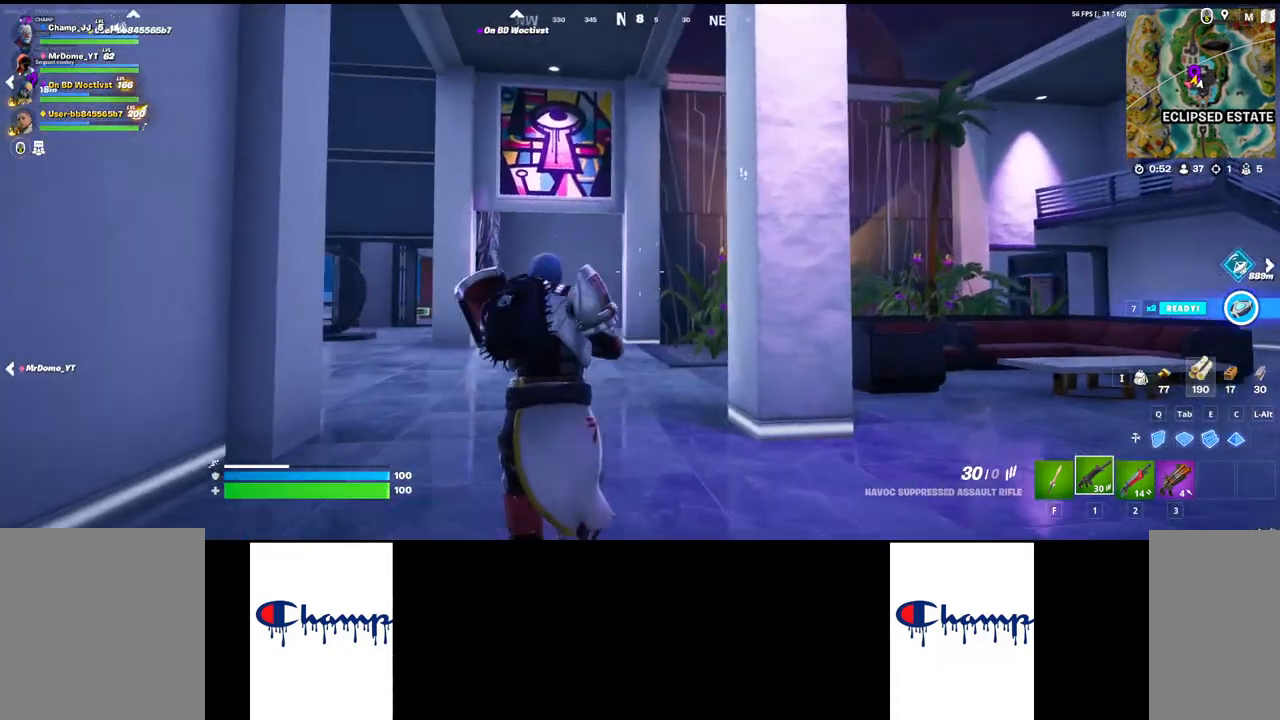
{"keys": ["w"], "mouse": [], "events": [[50, "shift", "up"]]}
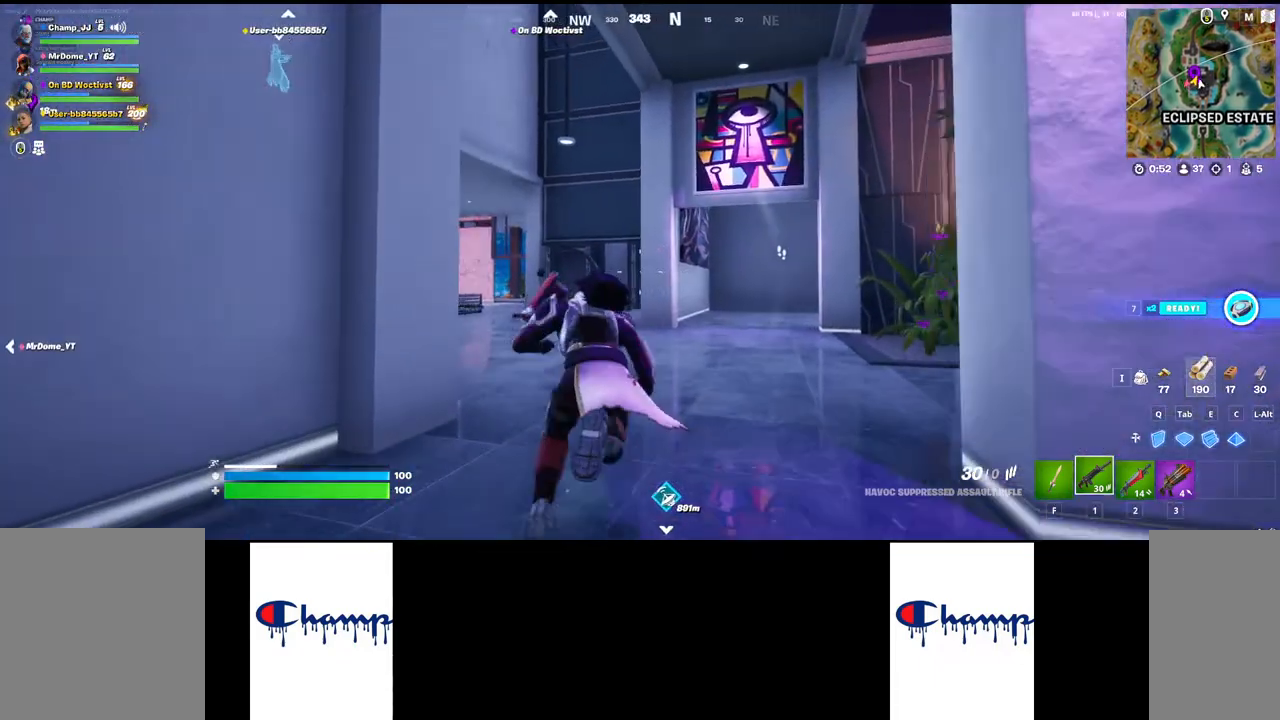
{"keys": ["d", "s"], "mouse": [], "events": [[200, "d", "down"], [234, "w", "up"], [384, "s", "down"]]}
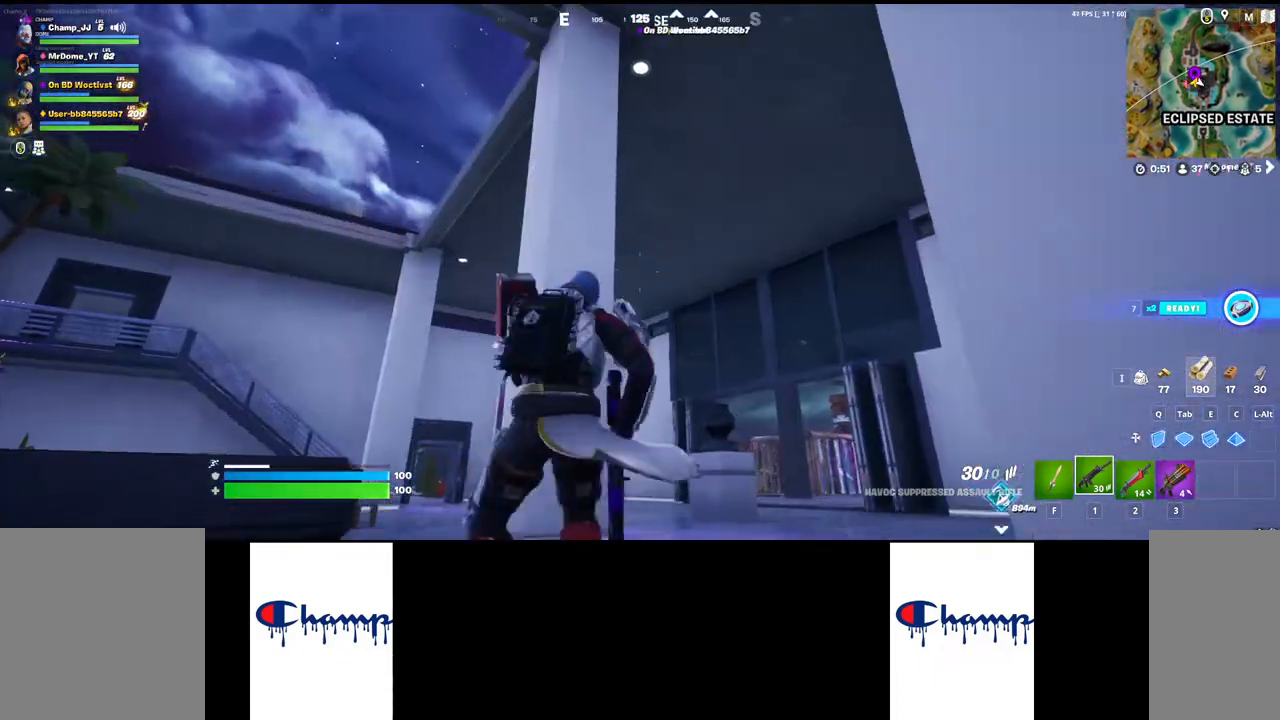
{"keys": ["shift", "w"], "mouse": [], "events": [[400, "s", "up"], [417, "d", "up"], [434, "shift", "down"], [500, "w", "down"]]}
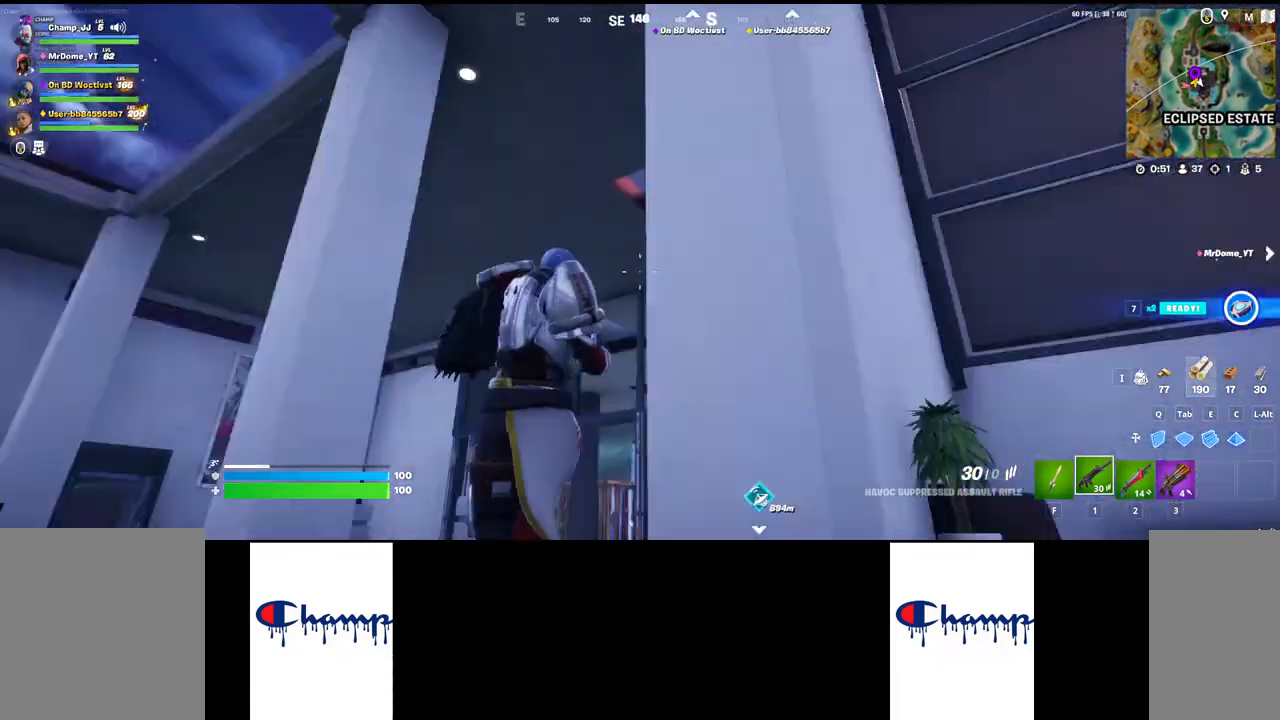
{"keys": ["w"], "mouse": [], "events": [[184, "shift", "up"]]}
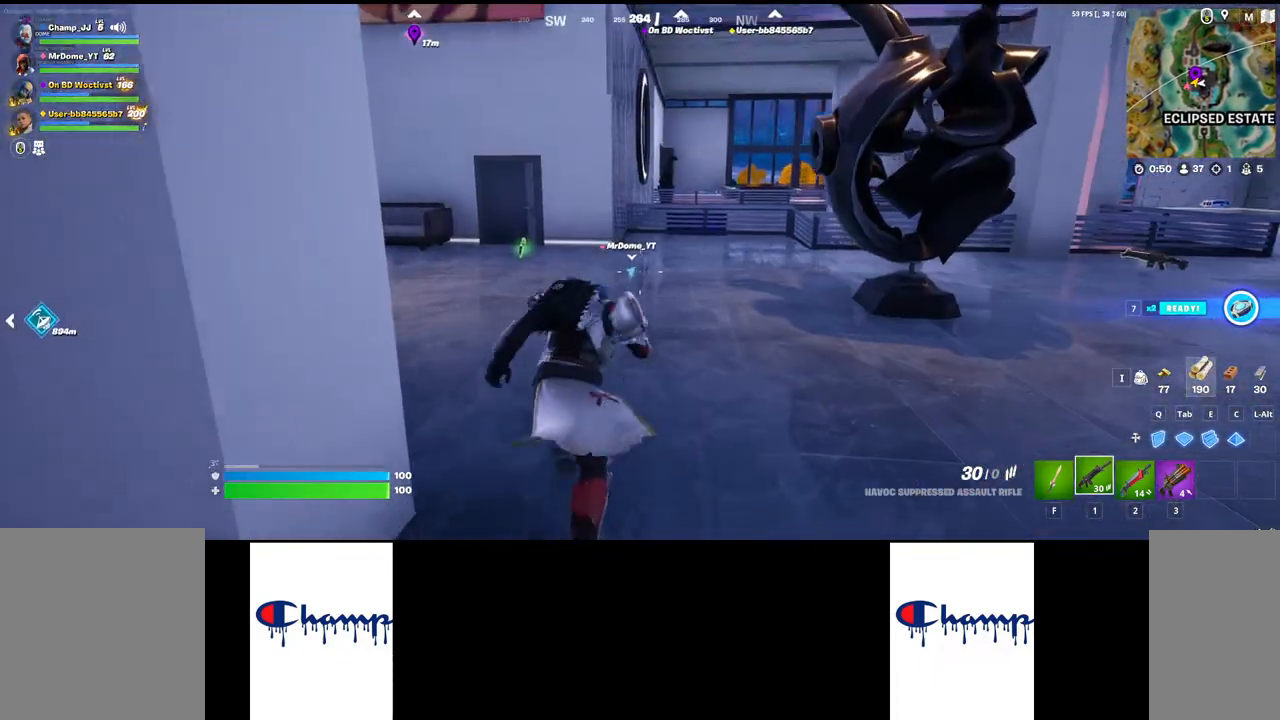
{"keys": ["d"], "mouse": [], "events": [[467, "d", "down"], [484, "w", "up"]]}
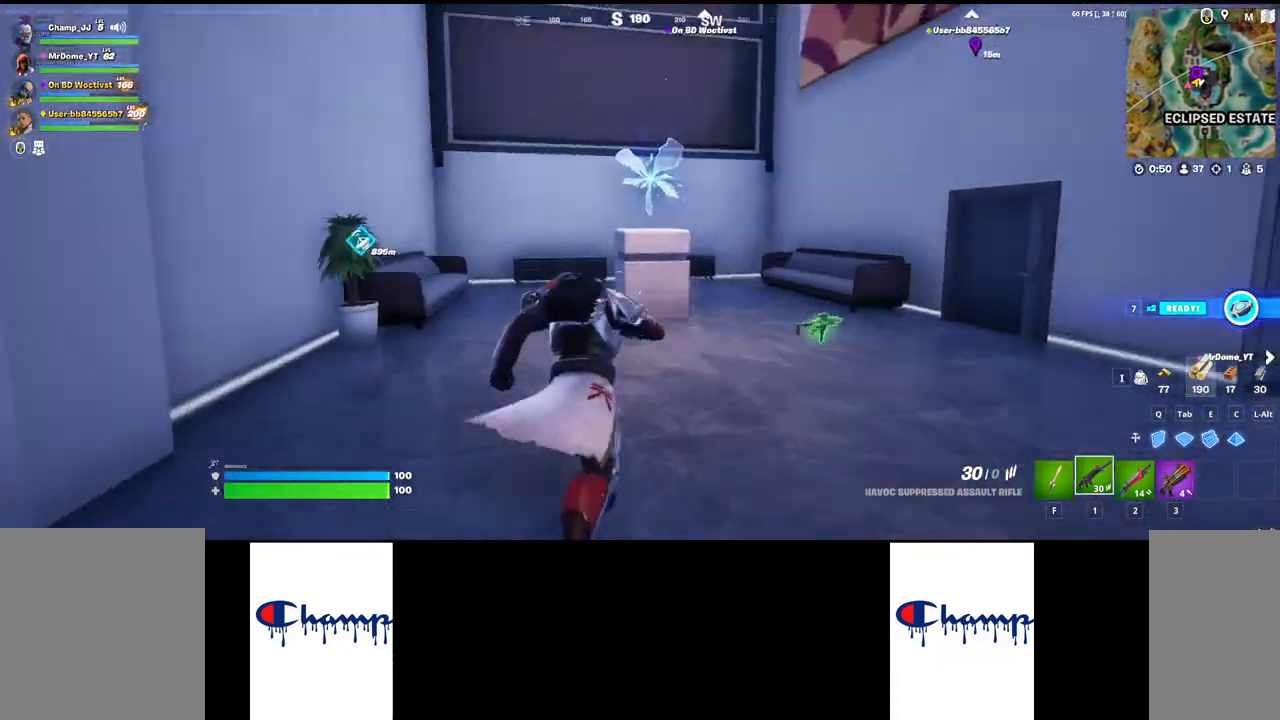
{"keys": ["d"], "mouse": [], "events": []}
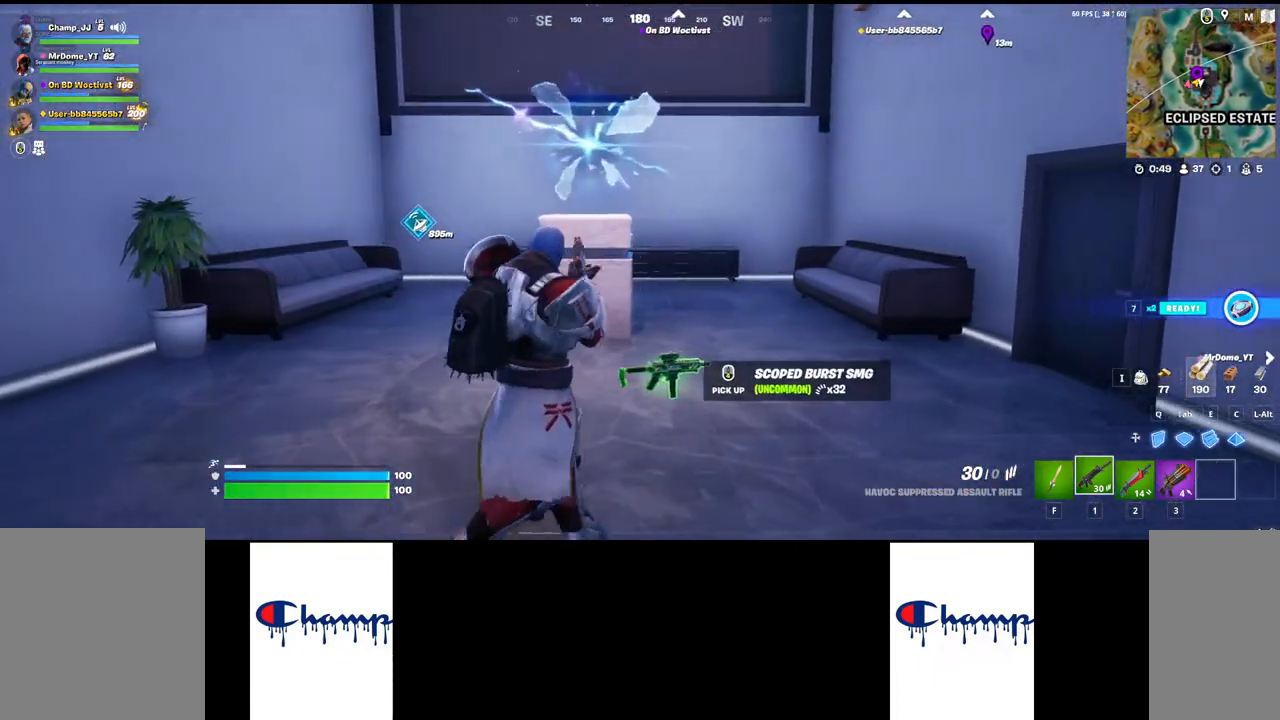
{"keys": ["w"], "mouse": [], "events": [[50, "a", "down"], [67, "d", "up"], [100, "a", "up"], [150, "shift", "down"], [150, "w", "down"], [434, "shift", "up"]]}
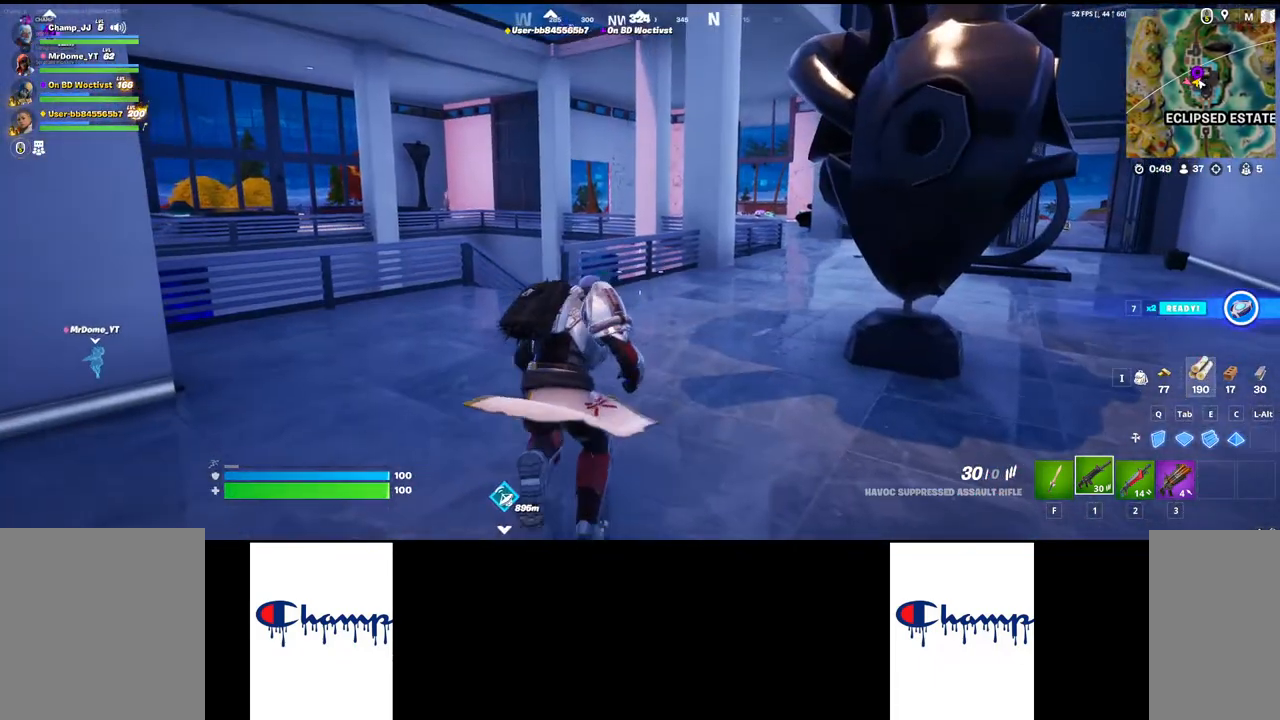
{"keys": ["d", "s"], "mouse": [], "events": [[17, "w", "up"], [67, "a", "down"], [284, "s", "down"], [334, "a", "up"], [450, "d", "down"]]}
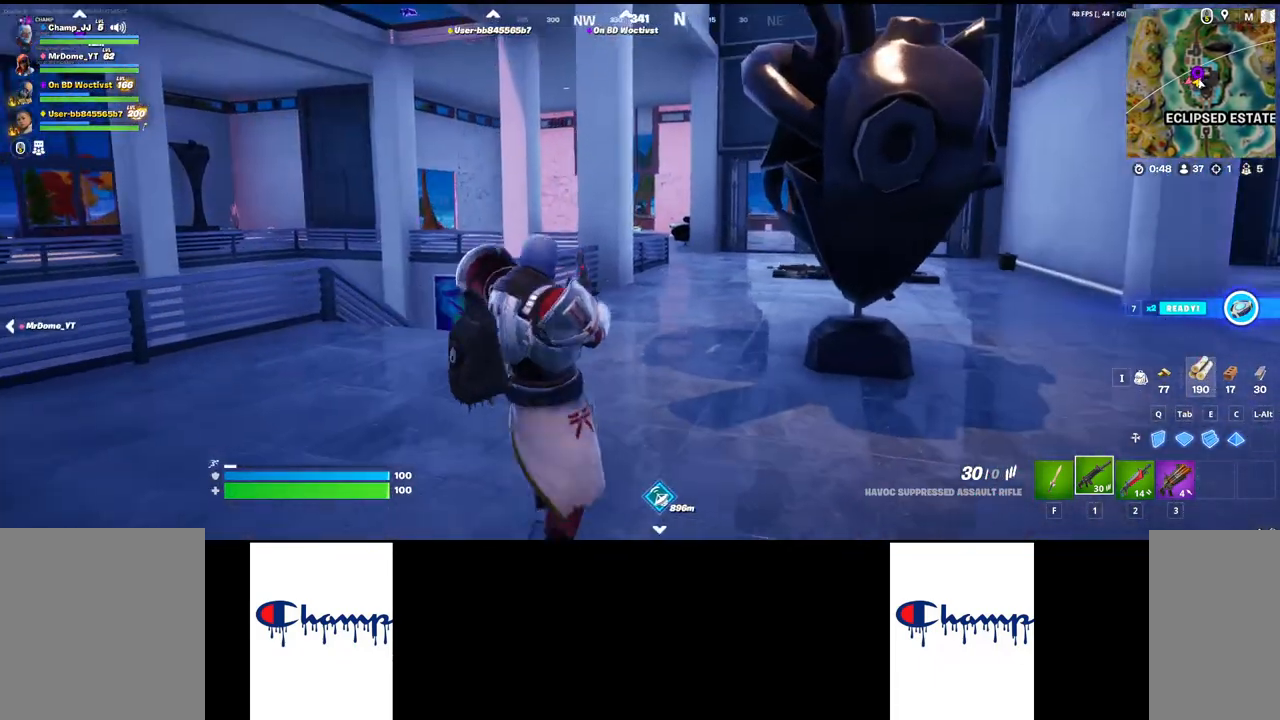
{"keys": [], "mouse": [], "events": [[134, "d", "up"], [234, "s", "up"]]}
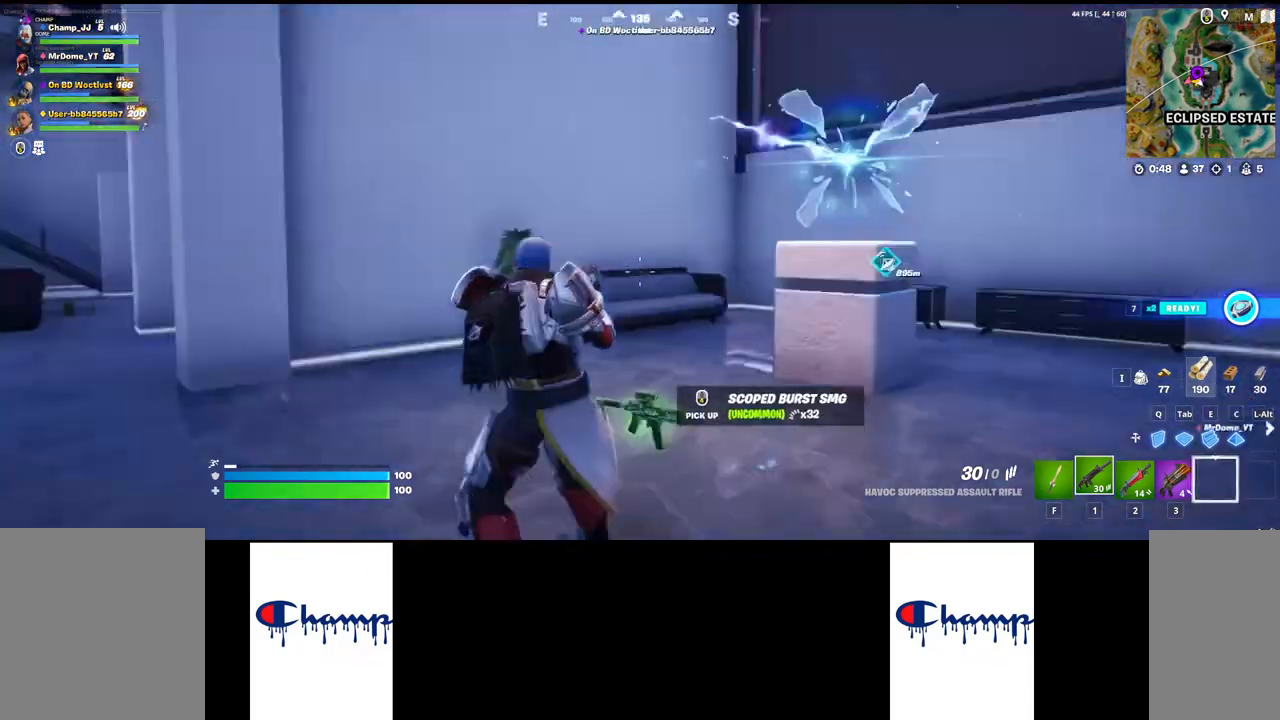
{"keys": [], "mouse": [], "events": []}
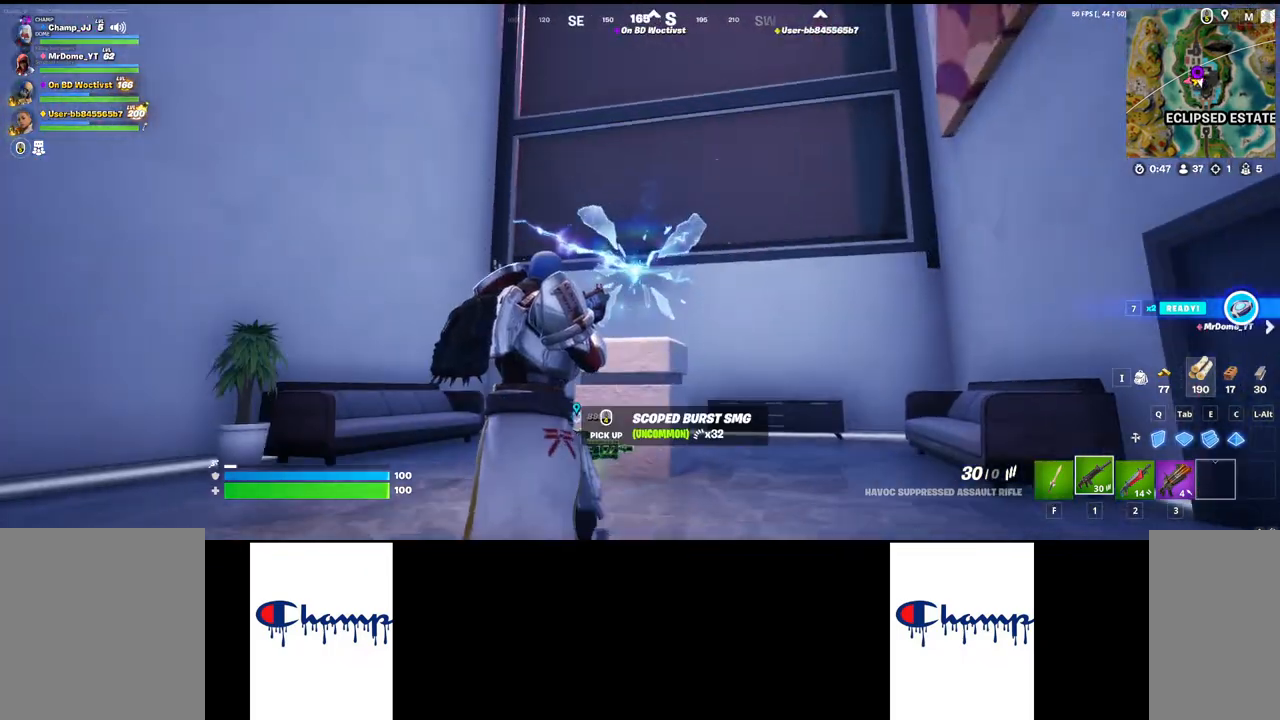
{"keys": [], "mouse": ["wheel"], "events": [[484, "mouse_wheel", "down"]]}
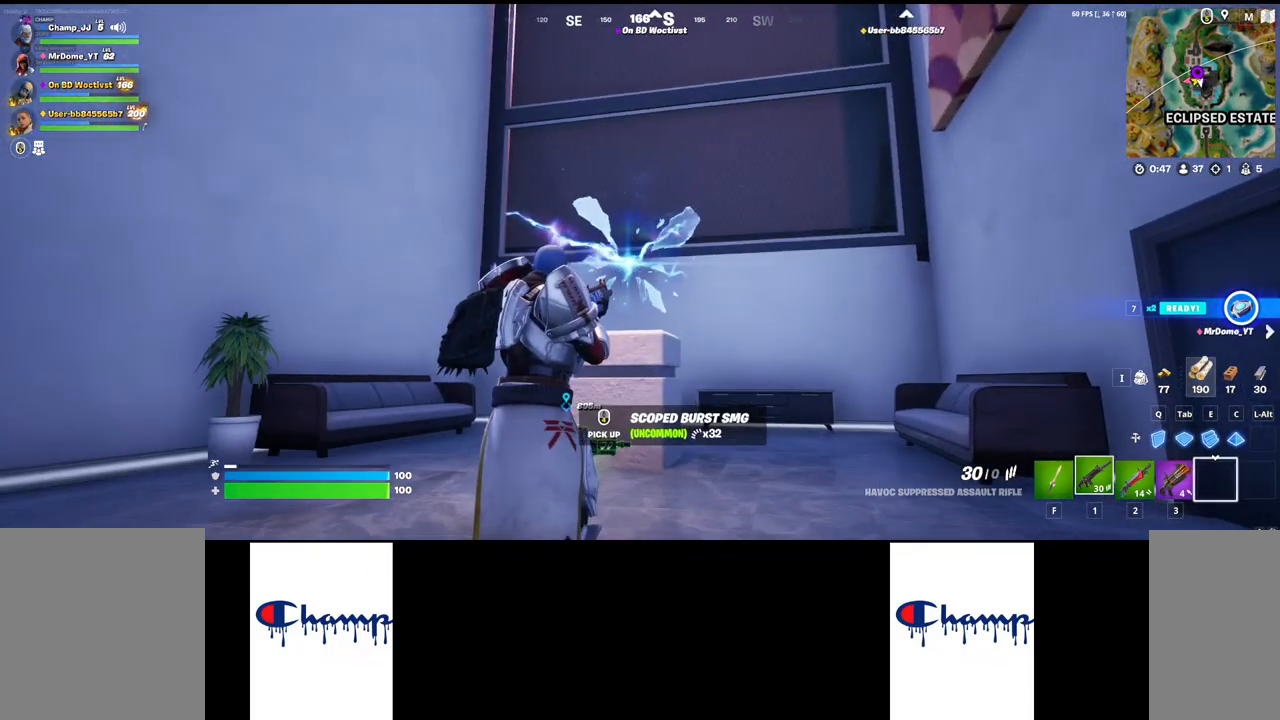
{"keys": [], "mouse": [], "events": [[400, "mouse_wheel", "up"]]}
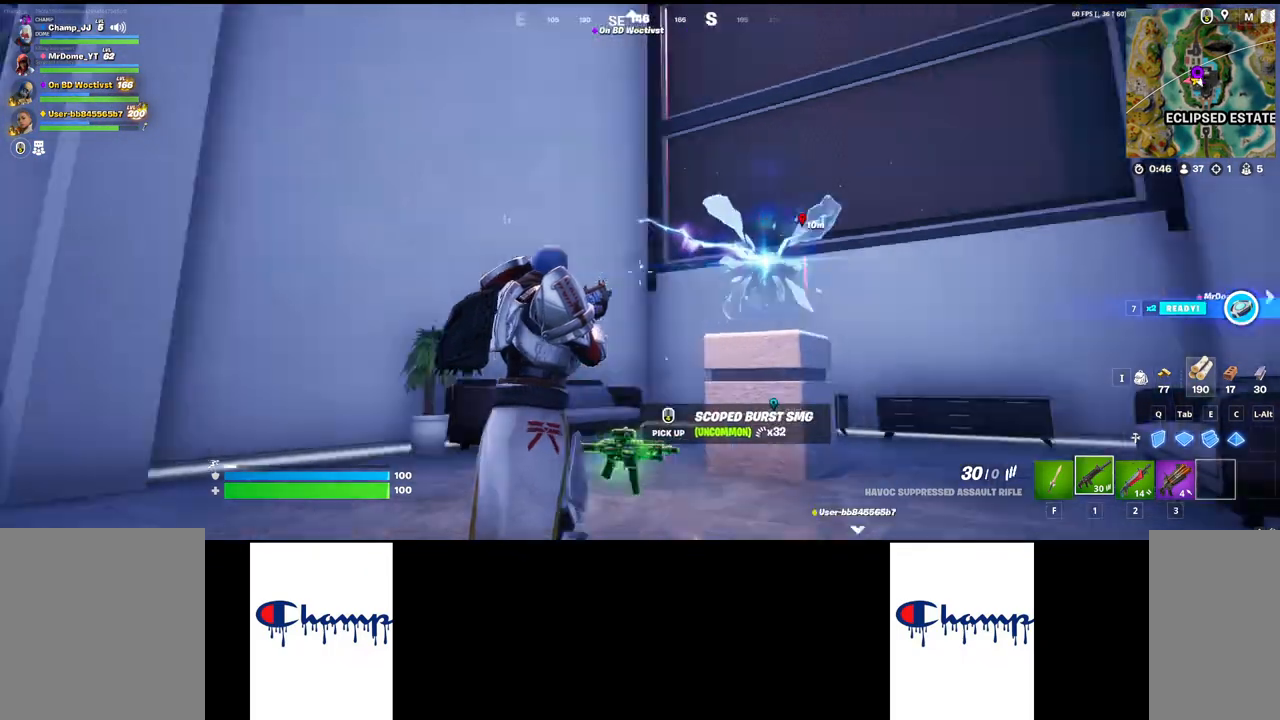
{"keys": ["shift", "w"], "mouse": [], "events": [[84, "w", "down"], [334, "shift", "down"]]}
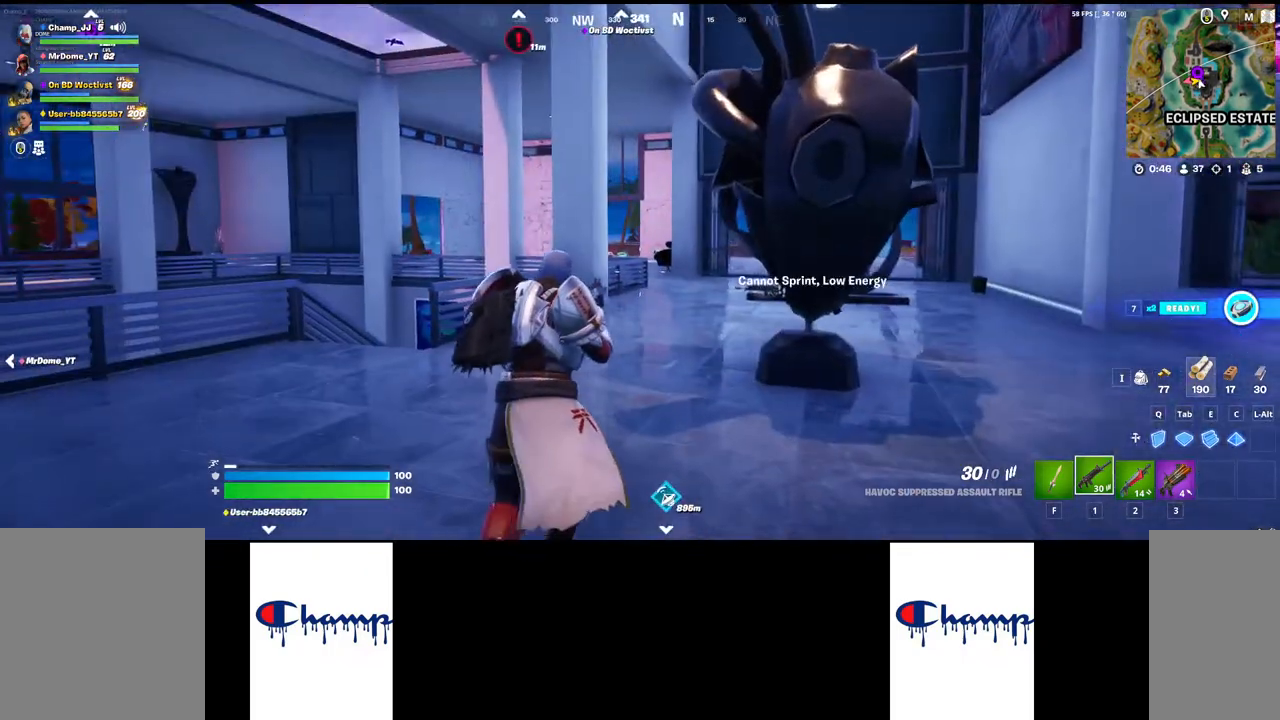
{"keys": ["w"], "mouse": [], "events": [[67, "shift", "up"]]}
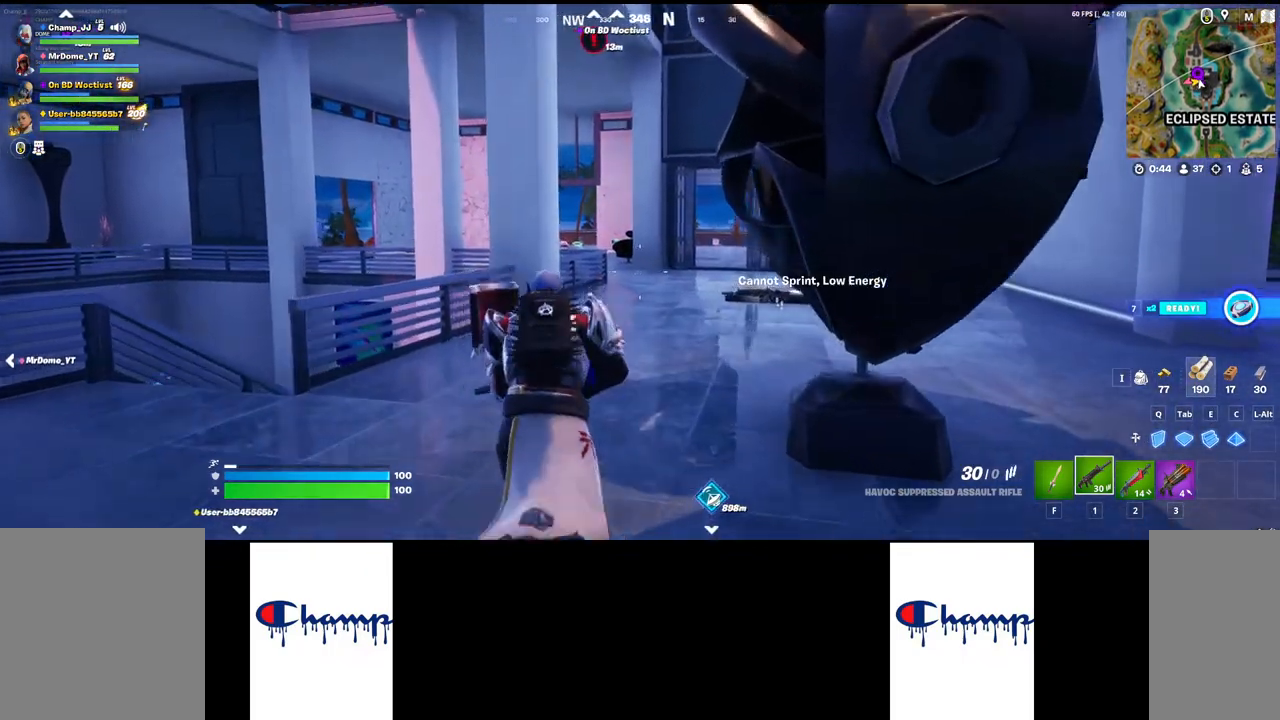
{"keys": ["w"], "mouse": [], "events": []}
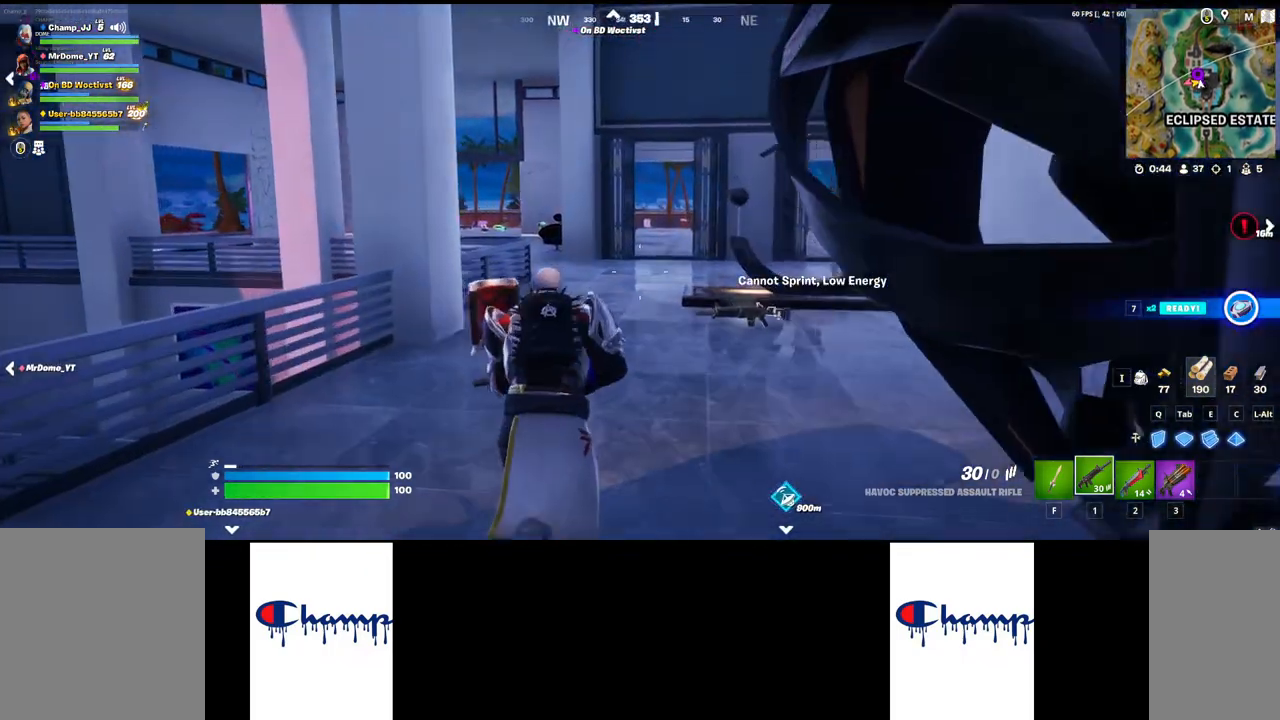
{"keys": [], "mouse": [], "events": [[484, "w", "up"]]}
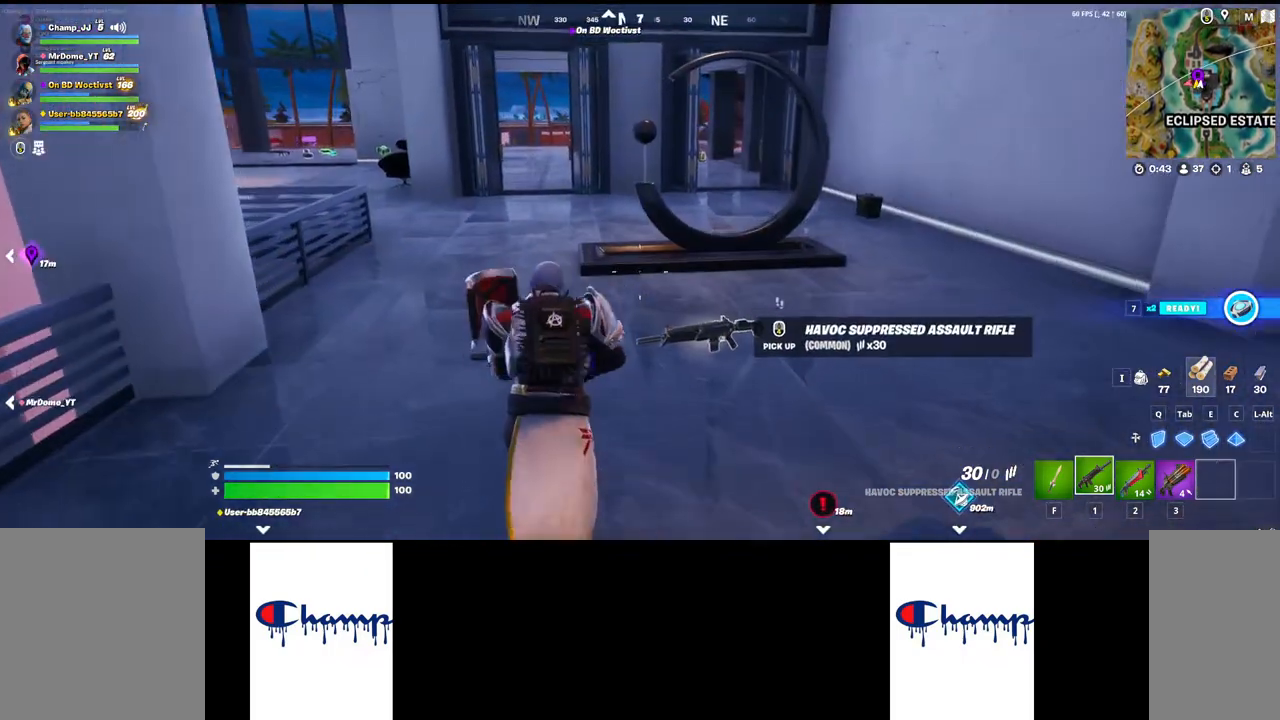
{"keys": ["w"], "mouse": [], "events": [[100, "w", "down"], [184, "shift", "down"], [434, "shift", "up"]]}
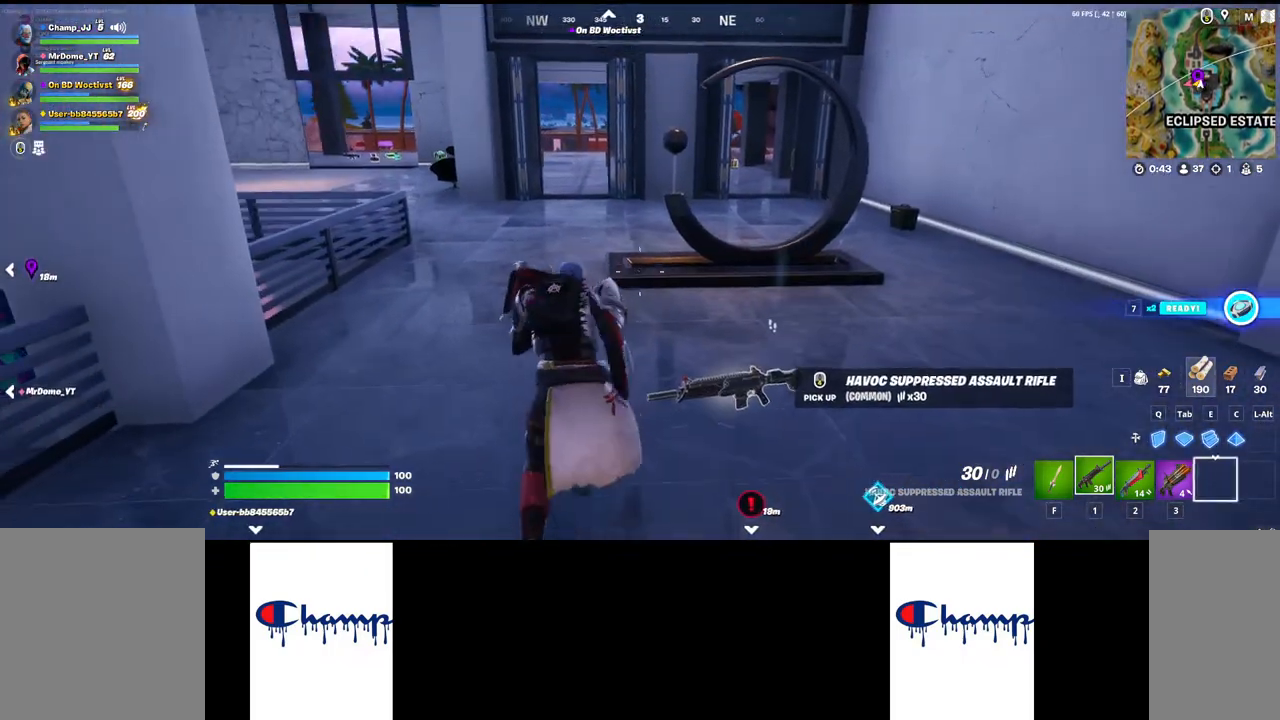
{"keys": ["a"], "mouse": [], "events": [[417, "w", "up"], [450, "a", "down"]]}
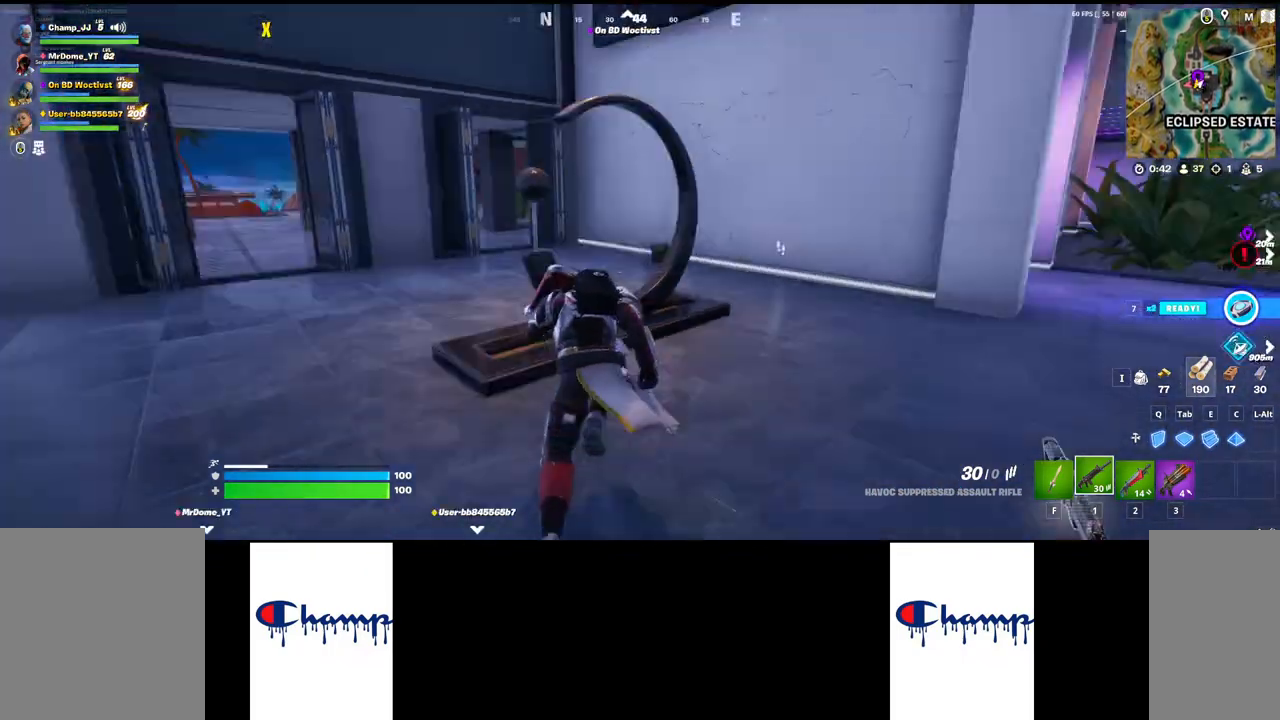
{"keys": [], "mouse": [], "events": [[134, "s", "down"], [150, "a", "up"], [317, "s", "up"]]}
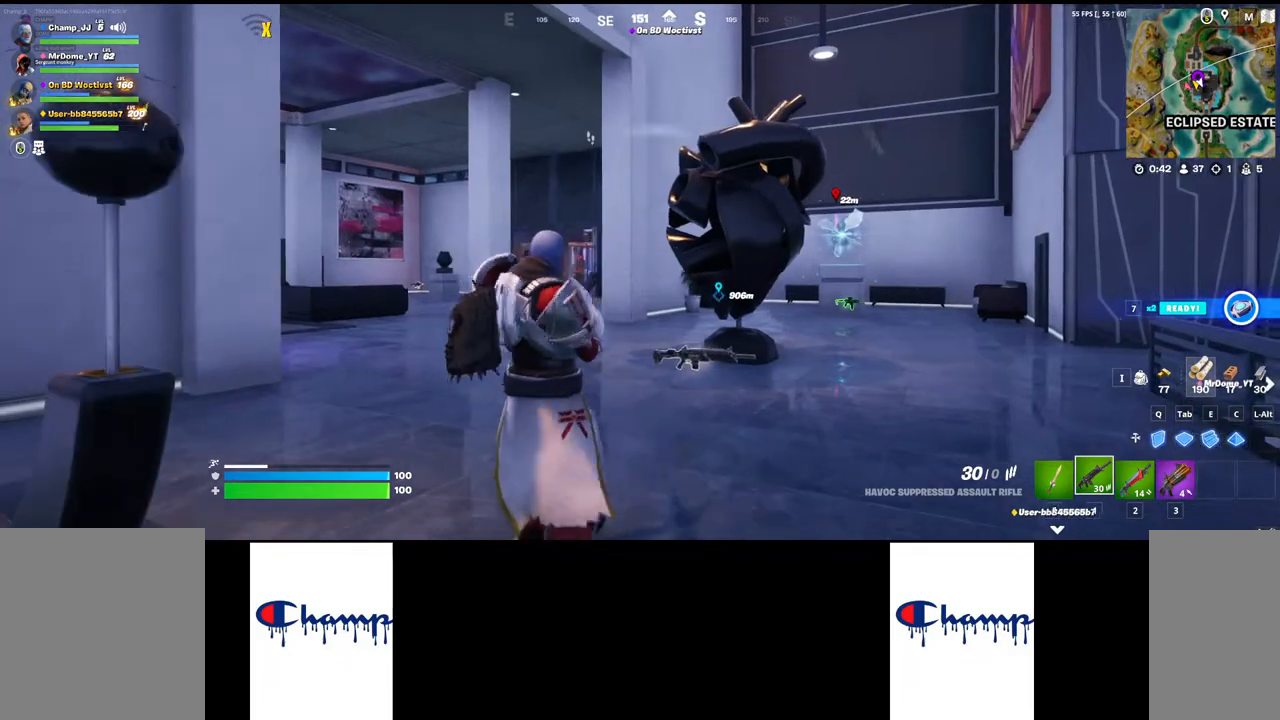
{"keys": ["s"], "mouse": [], "events": [[50, "s", "down"]]}
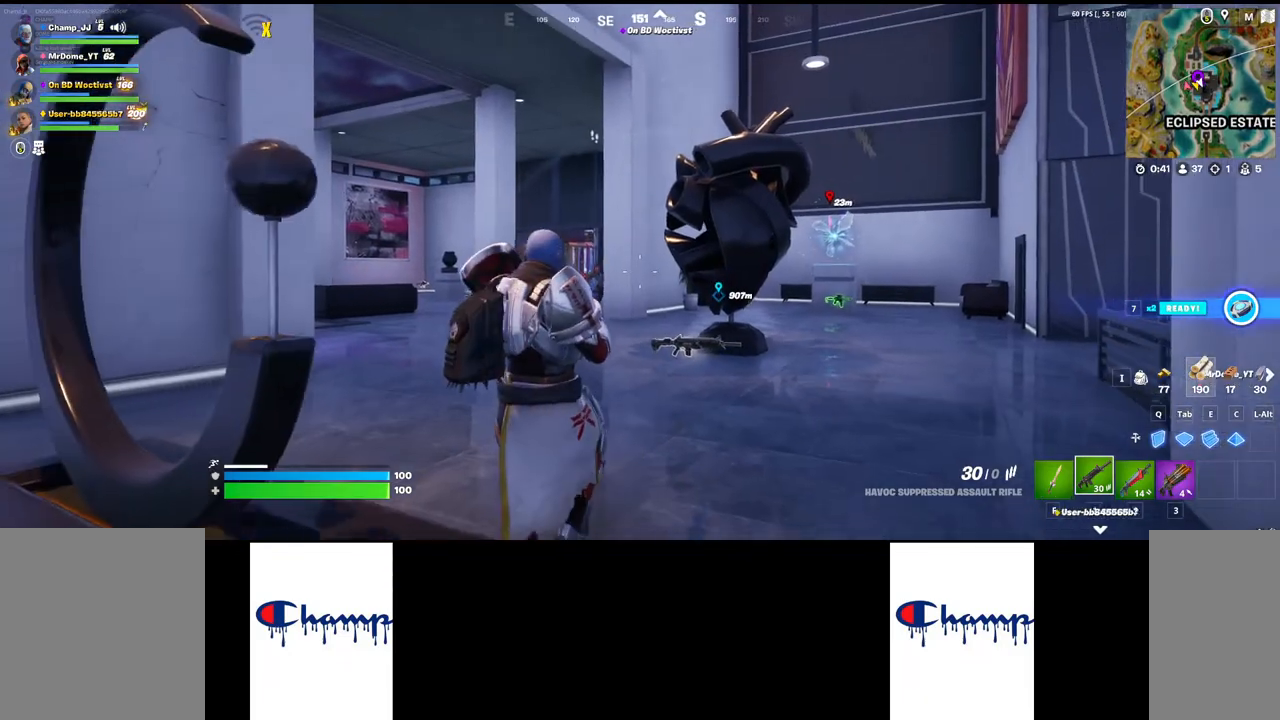
{"keys": ["w"], "mouse": [], "events": [[84, "a", "down"], [84, "s", "up"], [134, "a", "up"], [200, "w", "down"], [217, "shift", "down"], [434, "shift", "up"]]}
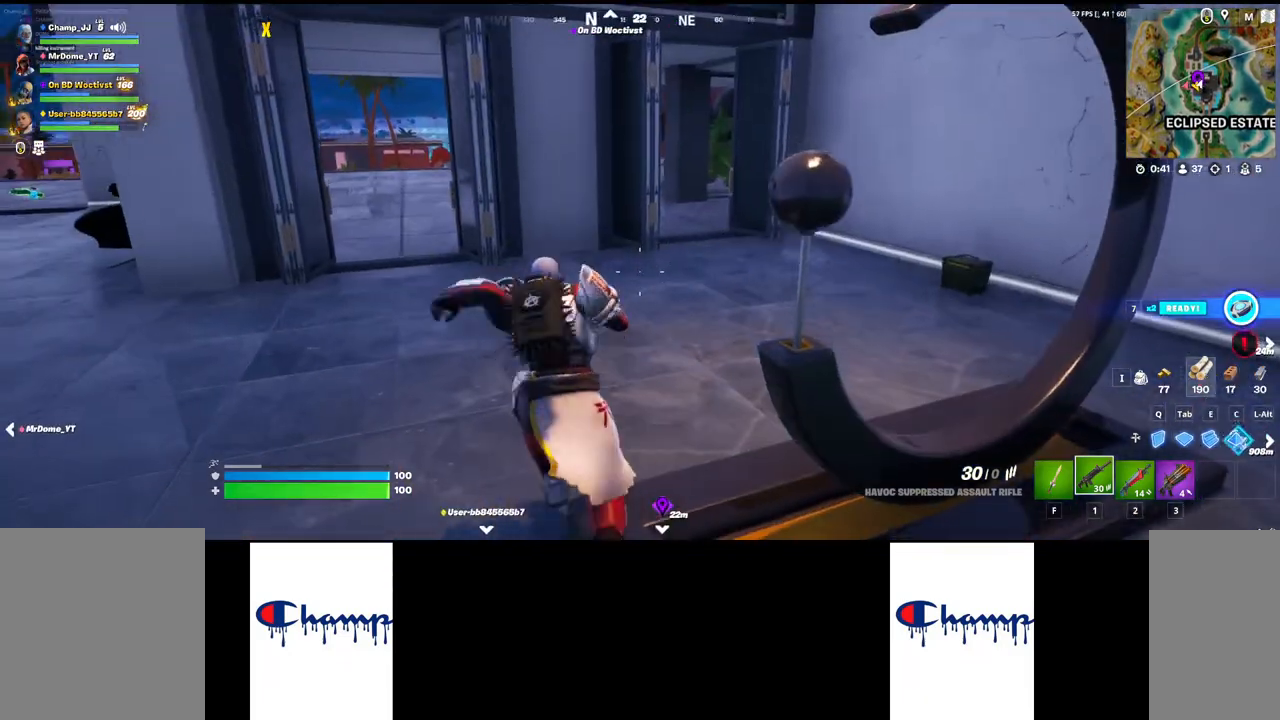
{"keys": ["w"], "mouse": [], "events": []}
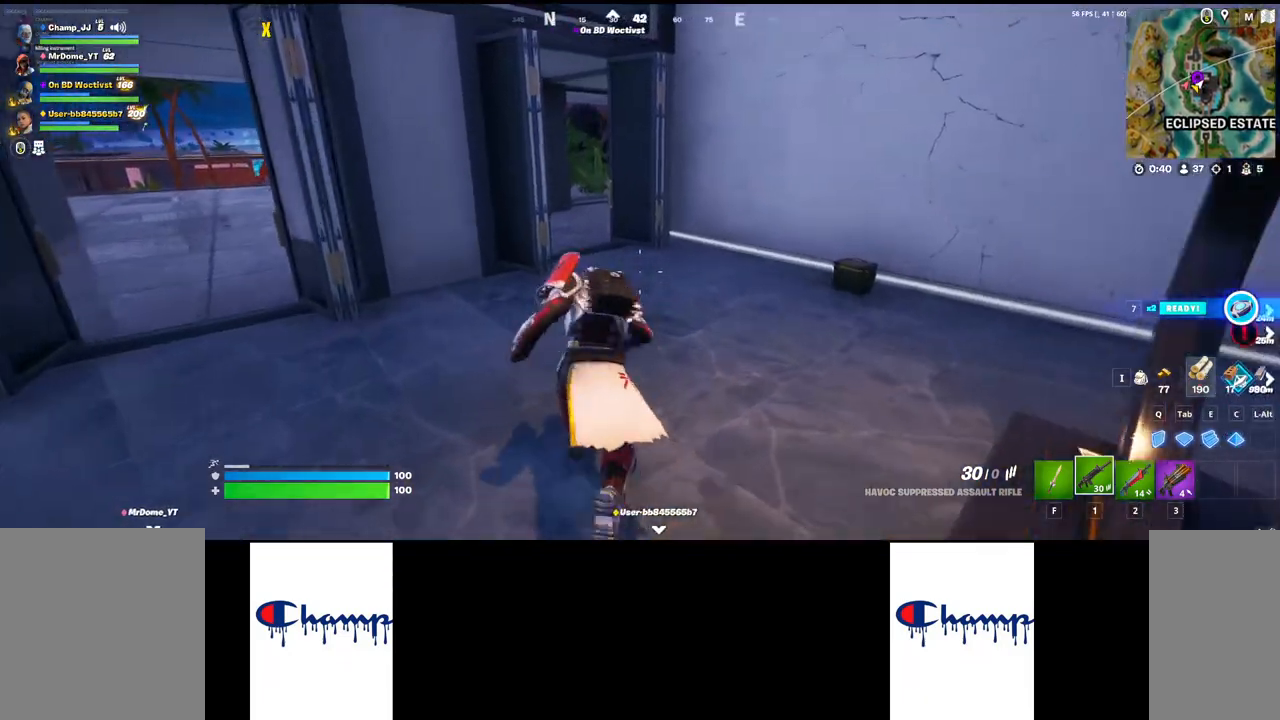
{"keys": [], "mouse": [], "events": [[450, "w", "up"]]}
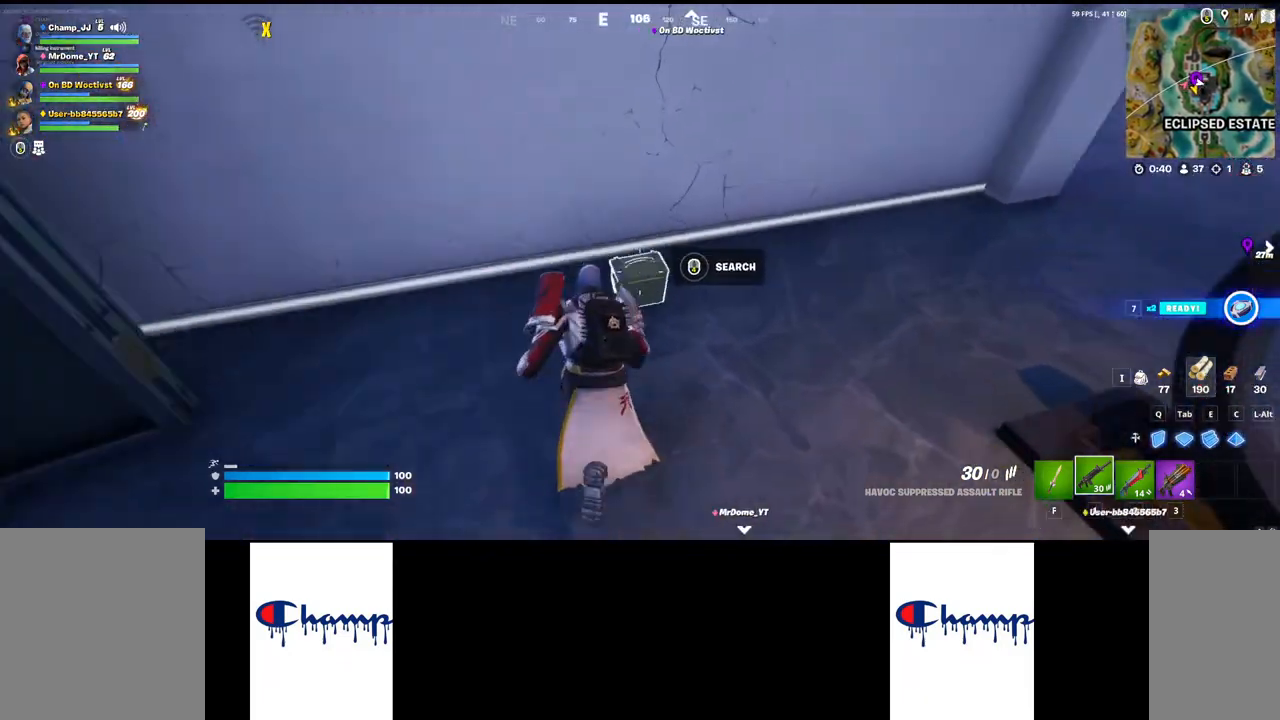
{"keys": [], "mouse": ["mb4"], "events": [[150, "mouse_mb4", "down"]]}
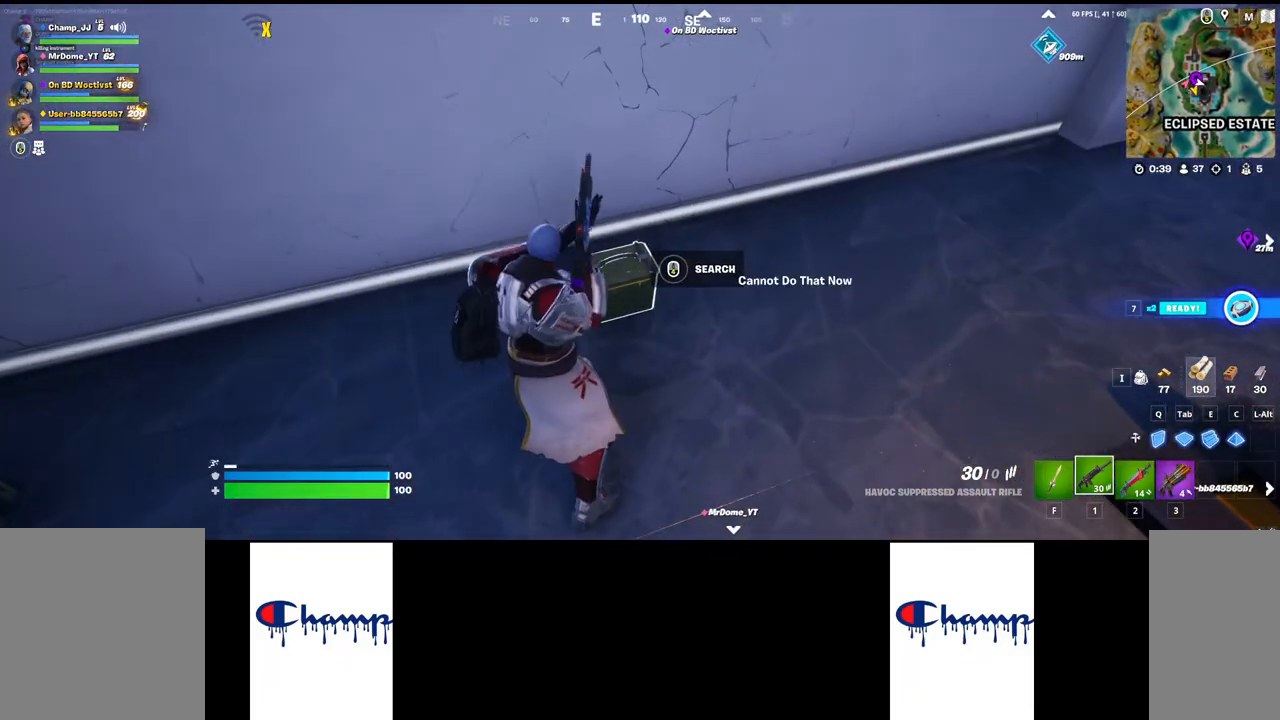
{"keys": [], "mouse": ["mb4"], "events": [[200, "mouse_mb4", "up"], [267, "mouse_mb4", "down"]]}
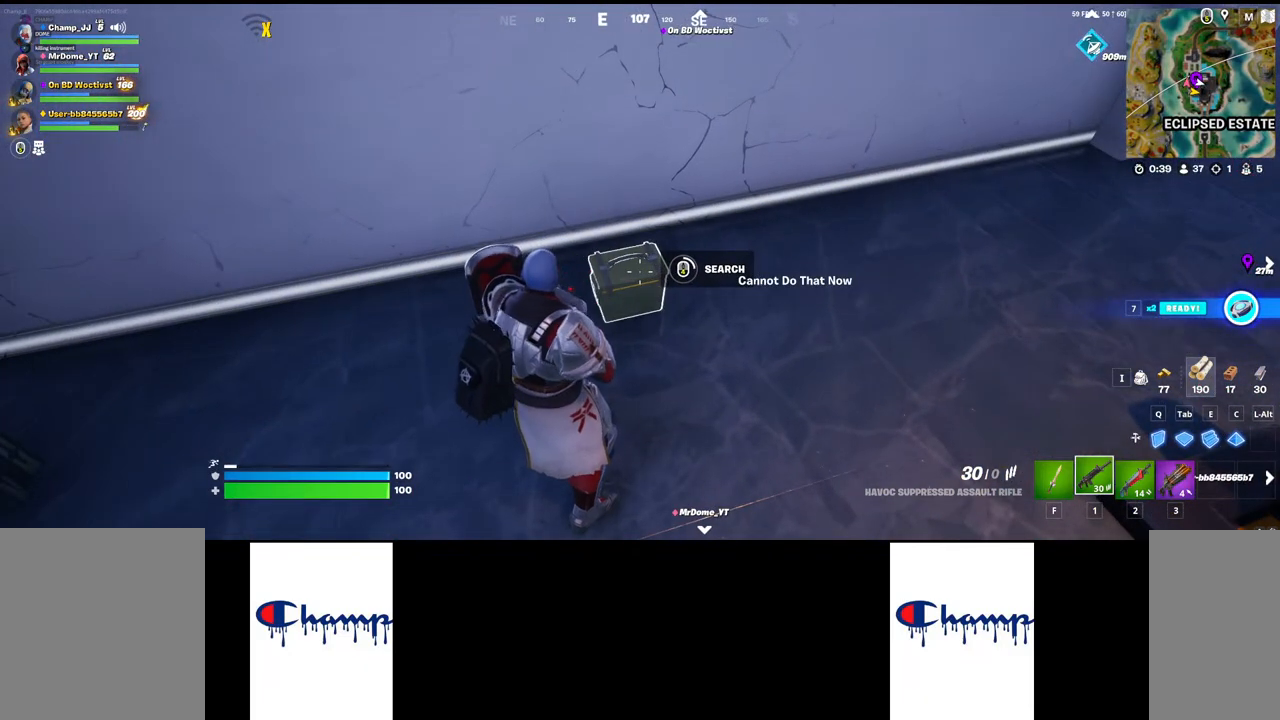
{"keys": [], "mouse": ["mb4"], "events": []}